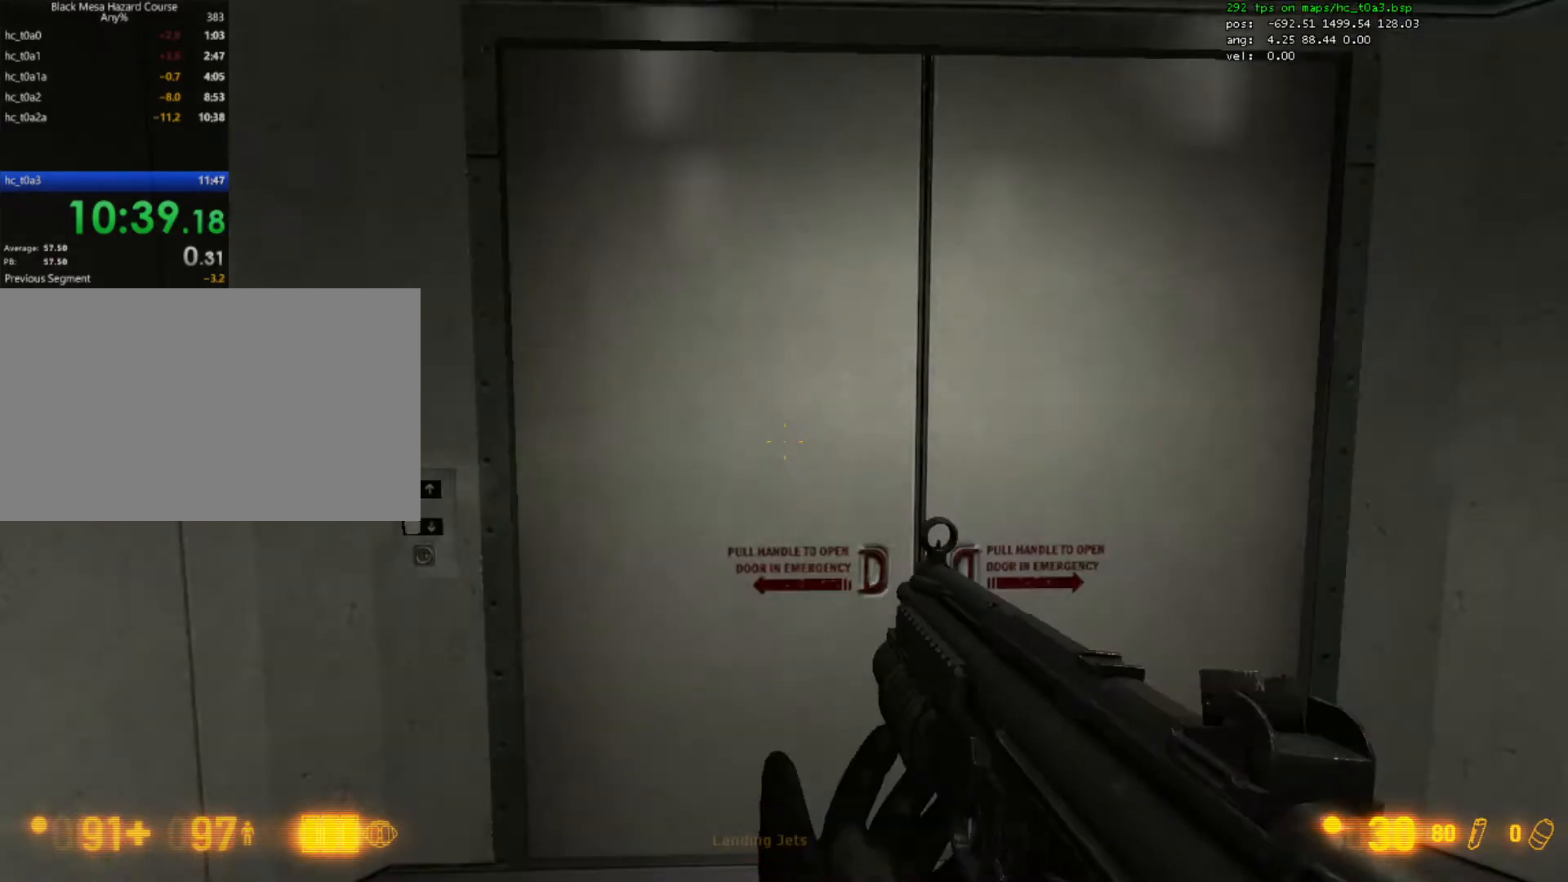
Gameplay with keyboard and mouse; each line is a JSON object with the keys and mouse buttons held at the frame after it. "events" lists presses ("down") and releases ("up") of "1", "2", "3", "4", "5", "a", "alt", "c", "caps_lock", "ctrl", "d", "e", "f", "g", "q", "r", "s", "shift", "space", "t", "tab", "v", "w", "x", "z", "mouse_left", "mouse_right", "mouse_wheel_up" and "mouse_wheel_down" between this image and that frame as [ms after this image, input, new state], when the widget could be followed in between. "mouse_left", "mouse_right", "mouse_wheel_up", "mouse_wheel_down" = the "left", "right", "wheel_up", "wheel_down" buttons of the "mouse" list. No other keys are recorded. Mouse movement is not recorded.
{"keys": [], "mouse": [], "events": [[167, "w", "down"], [367, "w", "up"]]}
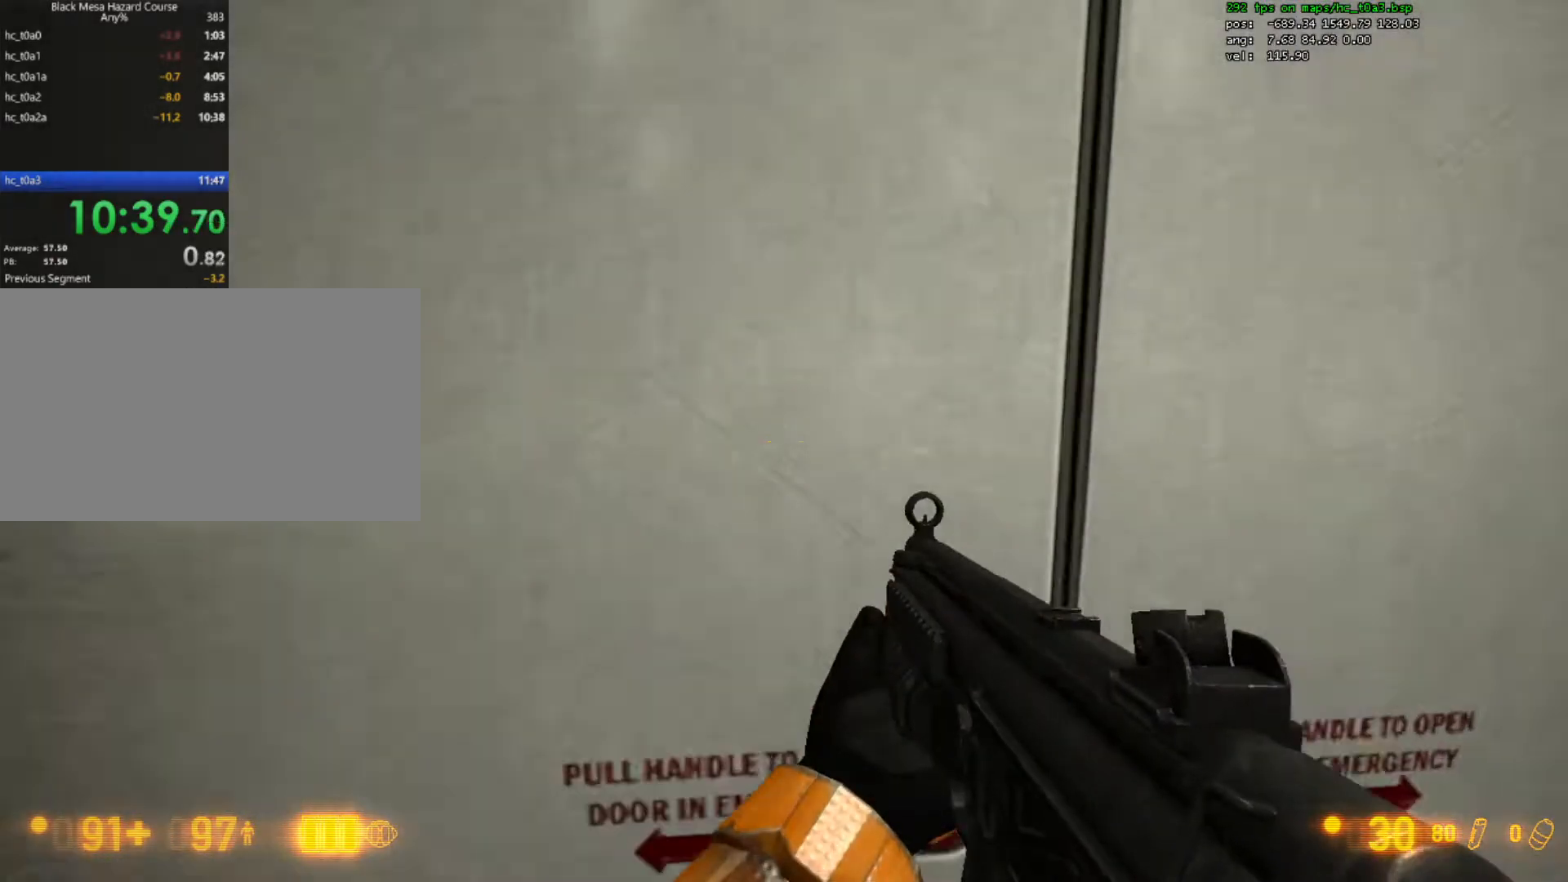
{"keys": [], "mouse": [], "events": []}
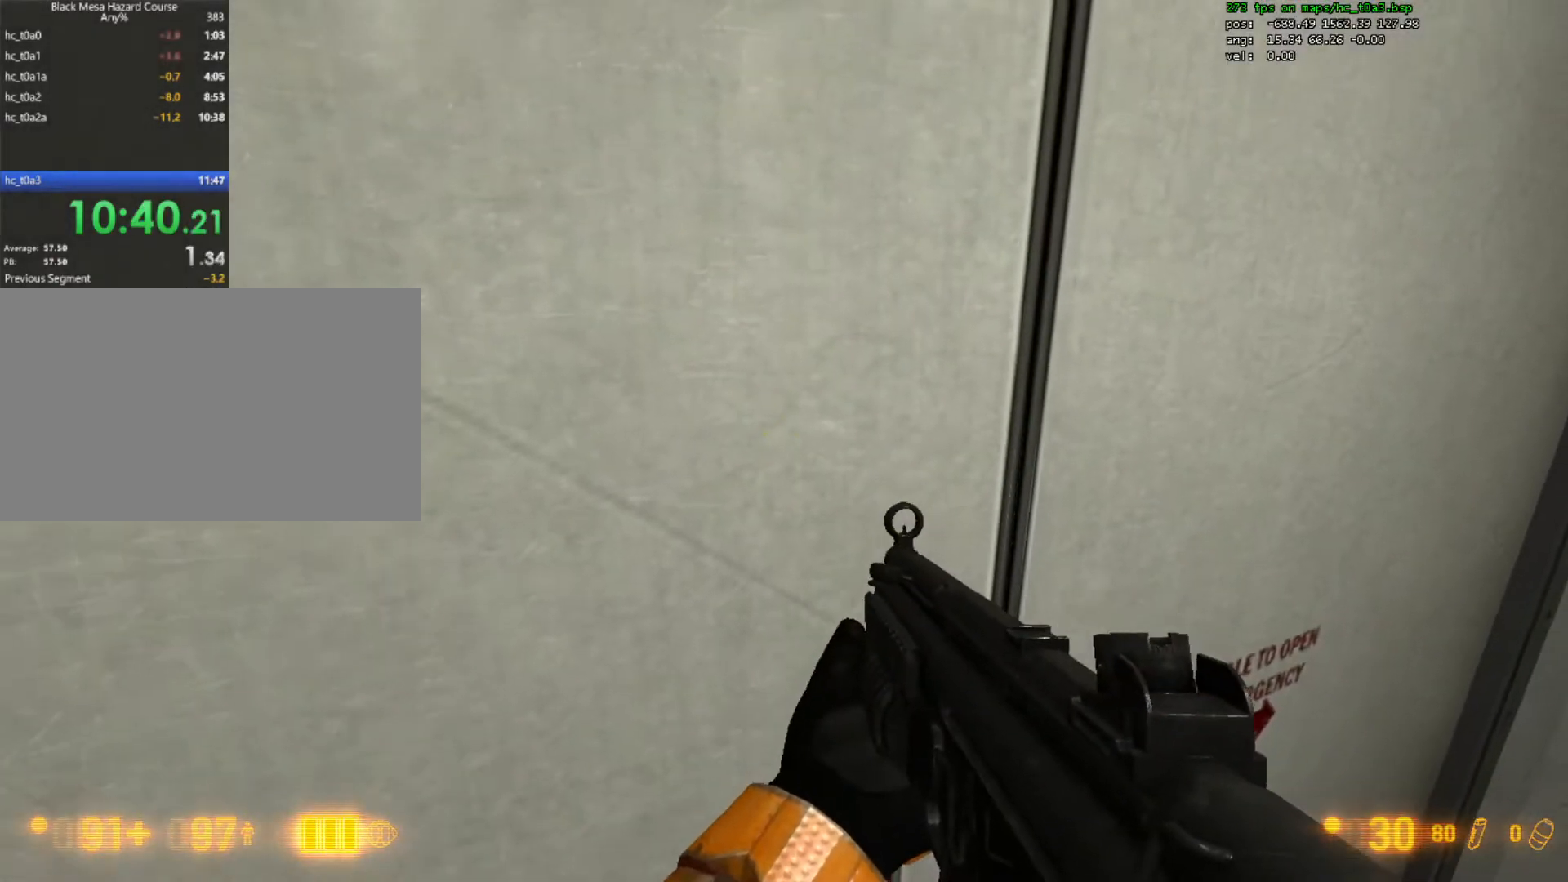
{"keys": [], "mouse": [], "events": [[67, "d", "down"], [167, "d", "up"], [333, "a", "down"], [400, "a", "up"]]}
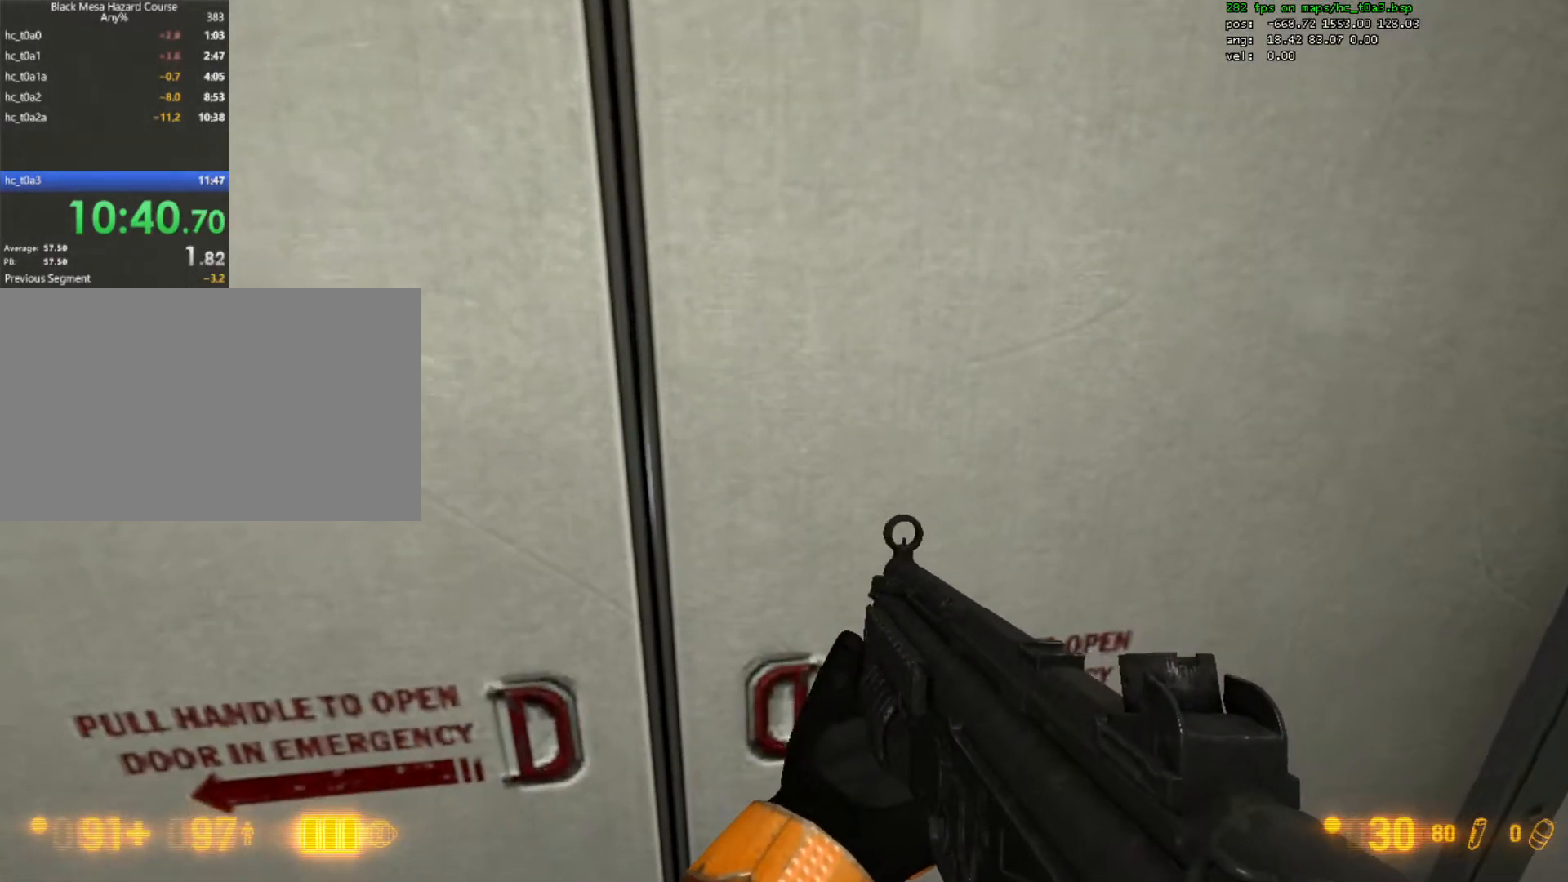
{"keys": [], "mouse": [], "events": [[200, "a", "down"], [300, "a", "up"]]}
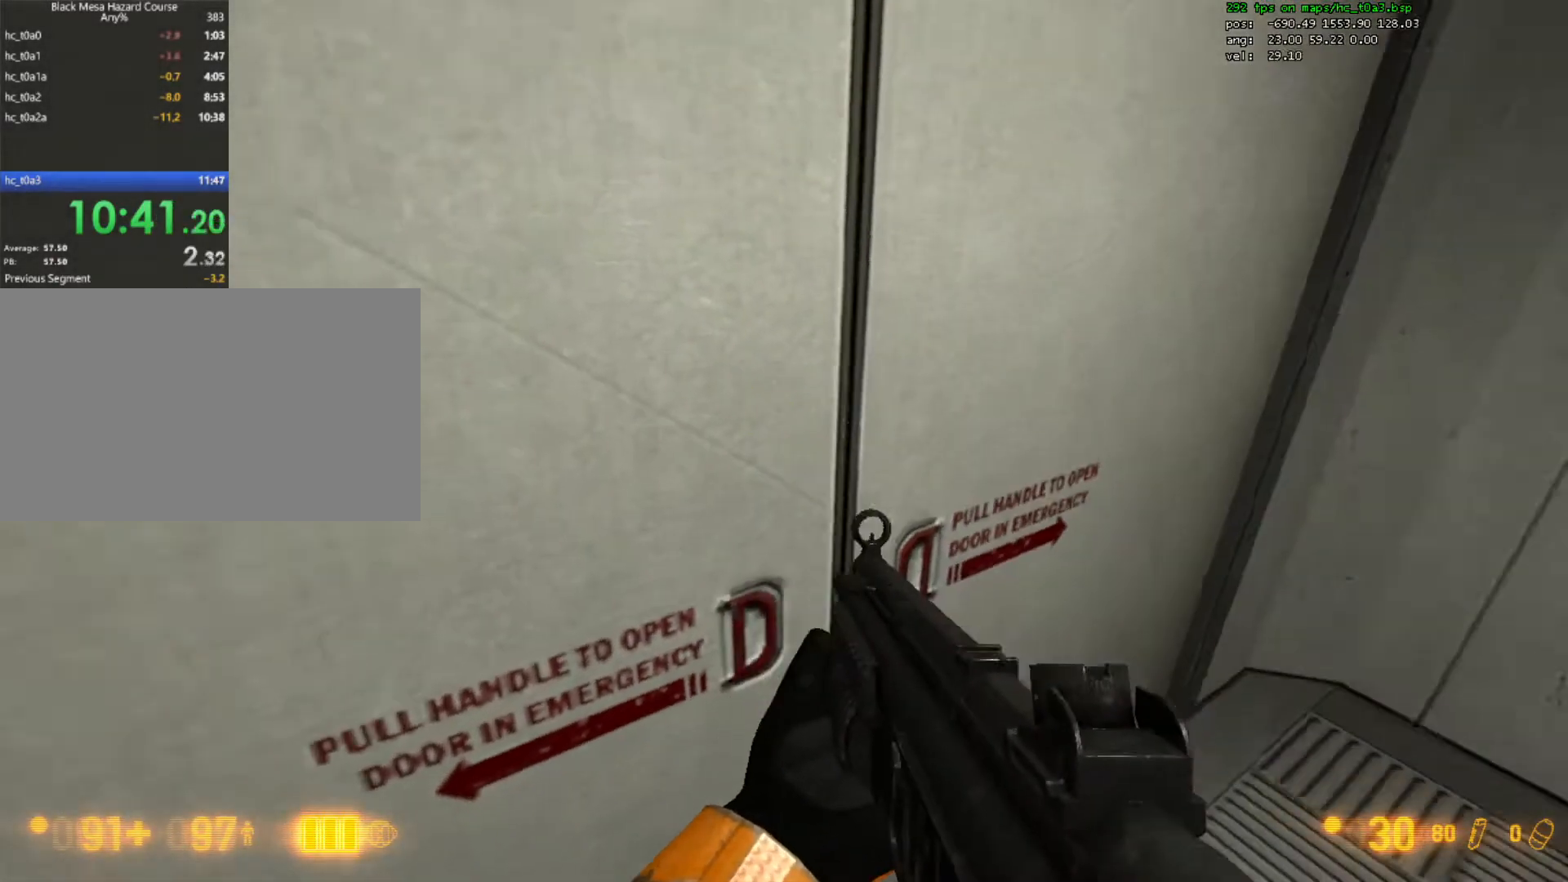
{"keys": [], "mouse": [], "events": [[333, "w", "down"], [433, "w", "up"]]}
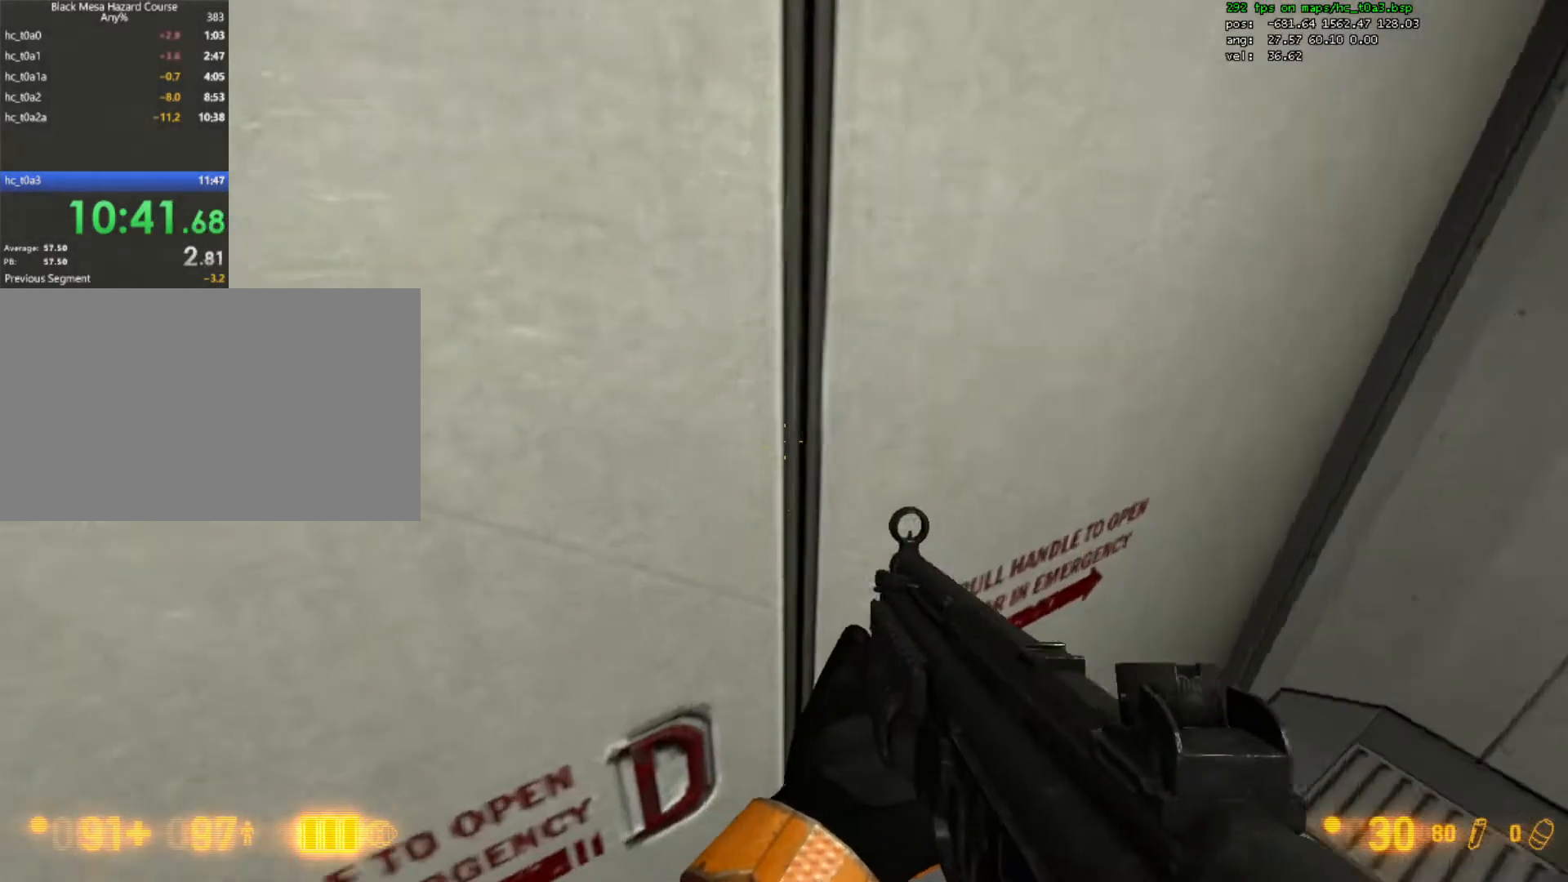
{"keys": [], "mouse": [], "events": [[333, "q", "down"], [500, "q", "up"]]}
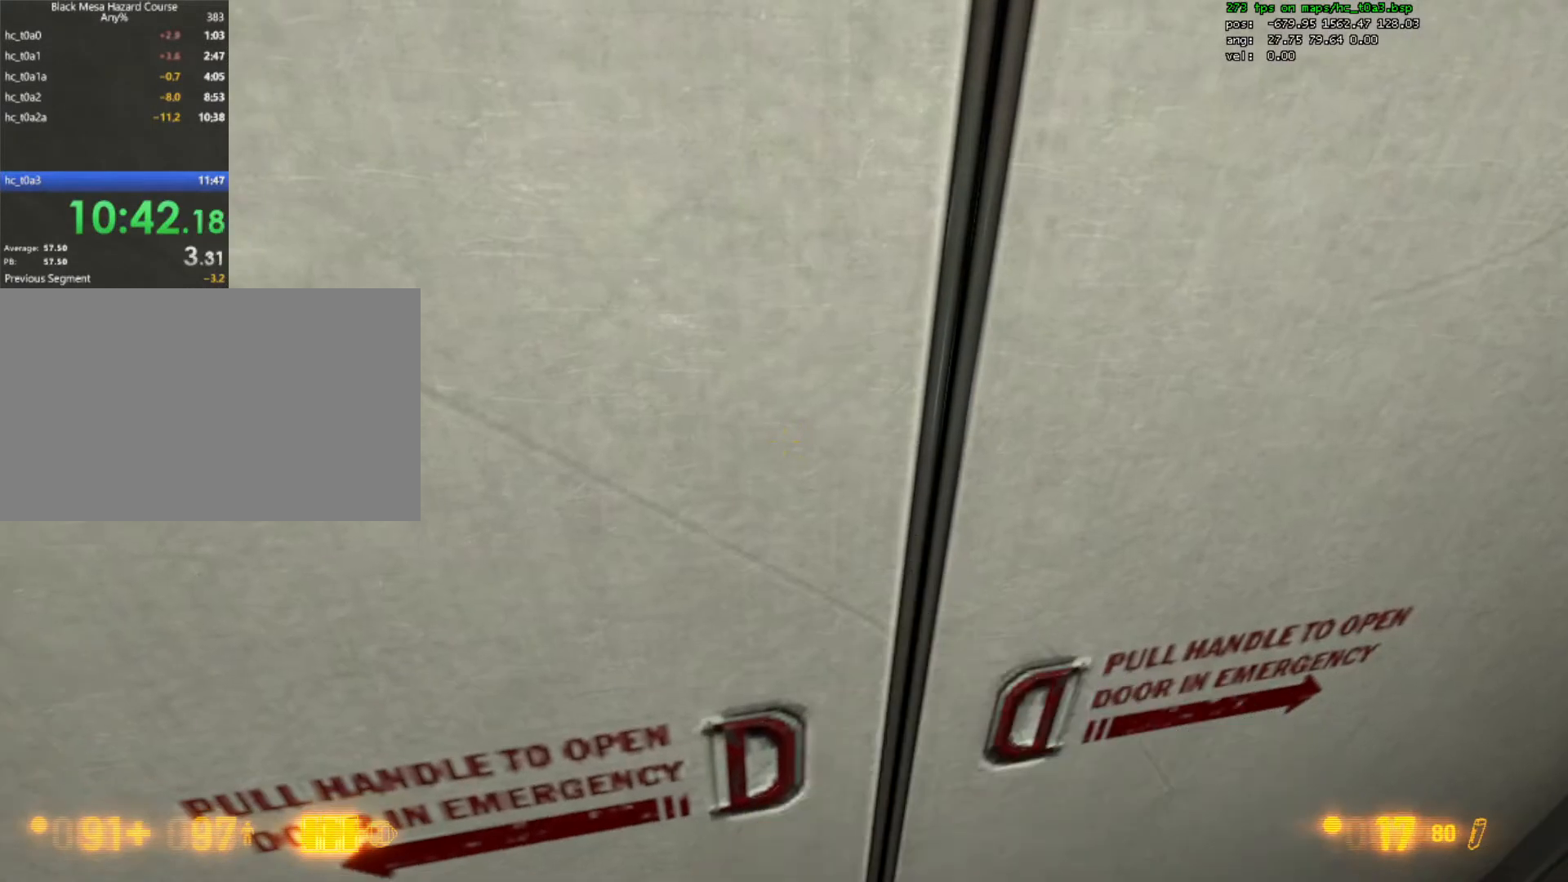
{"keys": [], "mouse": [], "events": []}
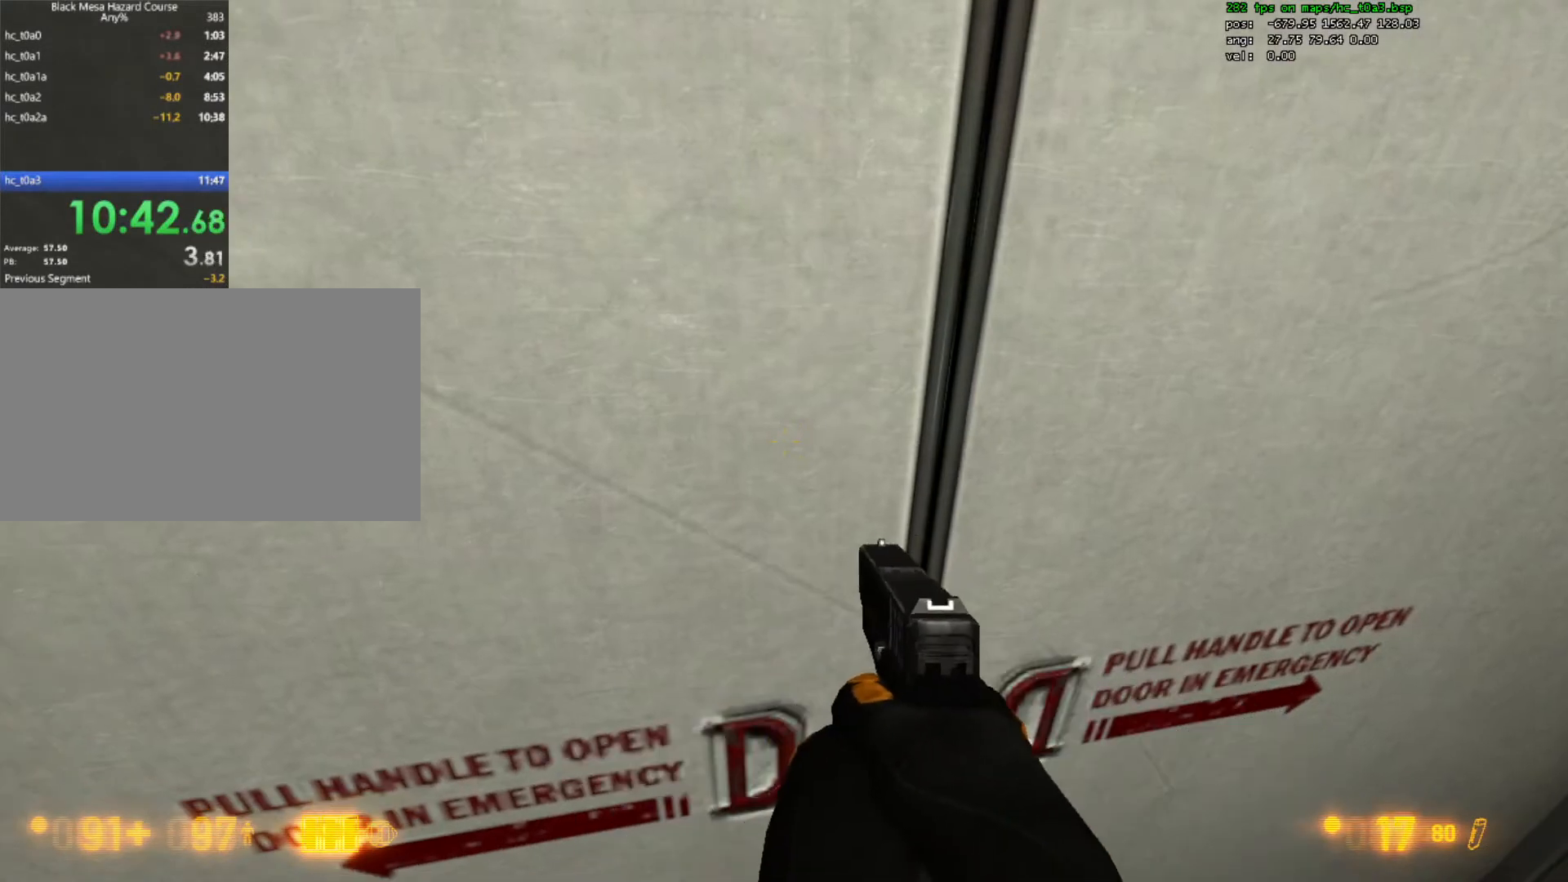
{"keys": [], "mouse": [], "events": [[300, "q", "down"], [433, "q", "up"]]}
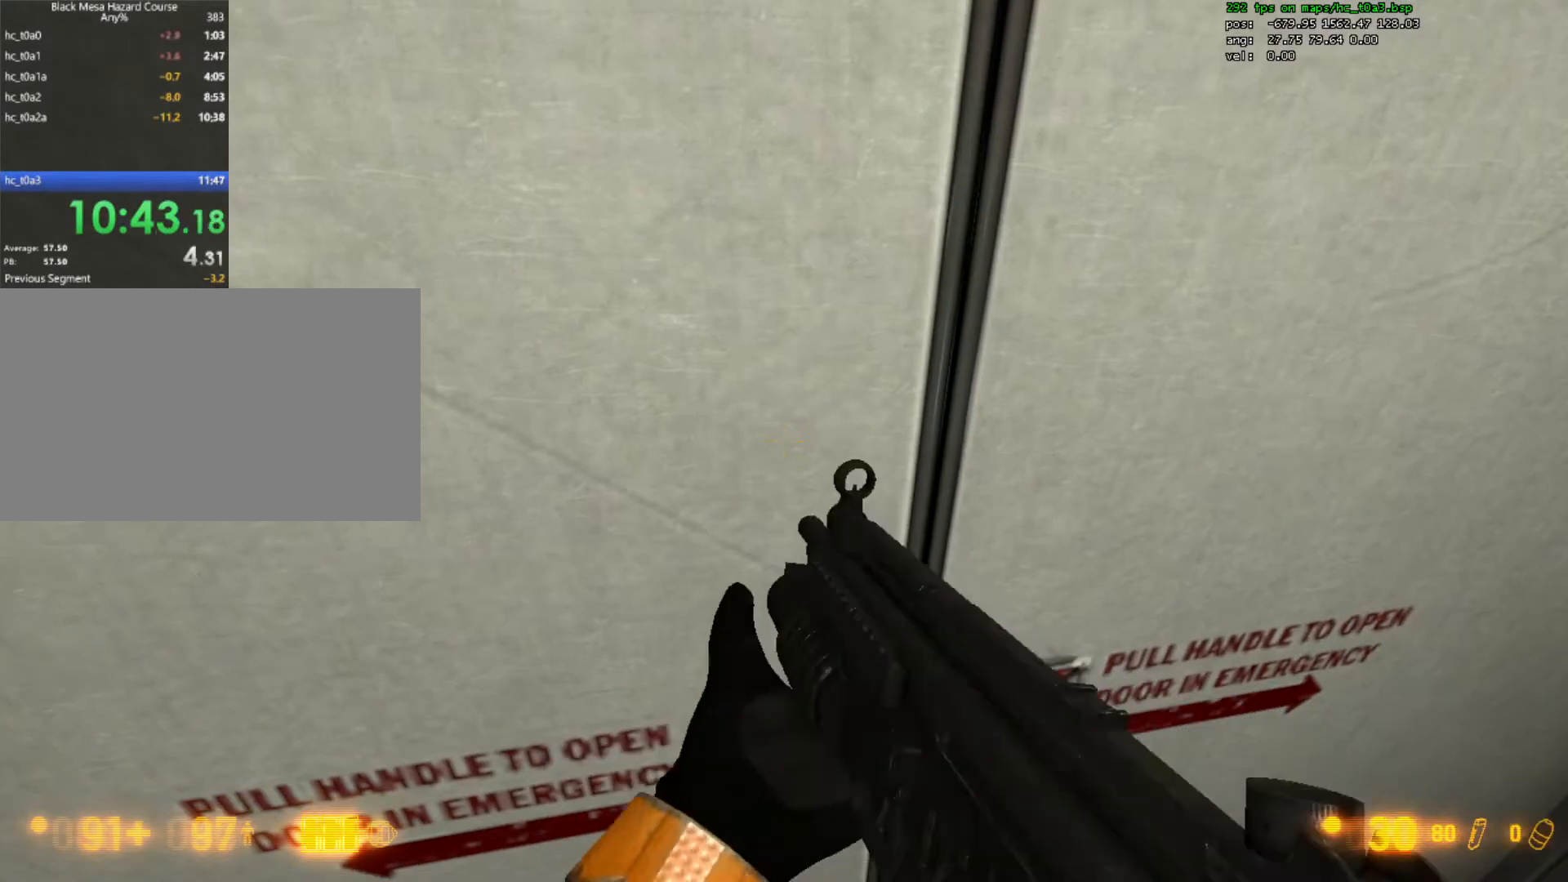
{"keys": [], "mouse": [], "events": [[167, "1", "down"], [300, "1", "up"]]}